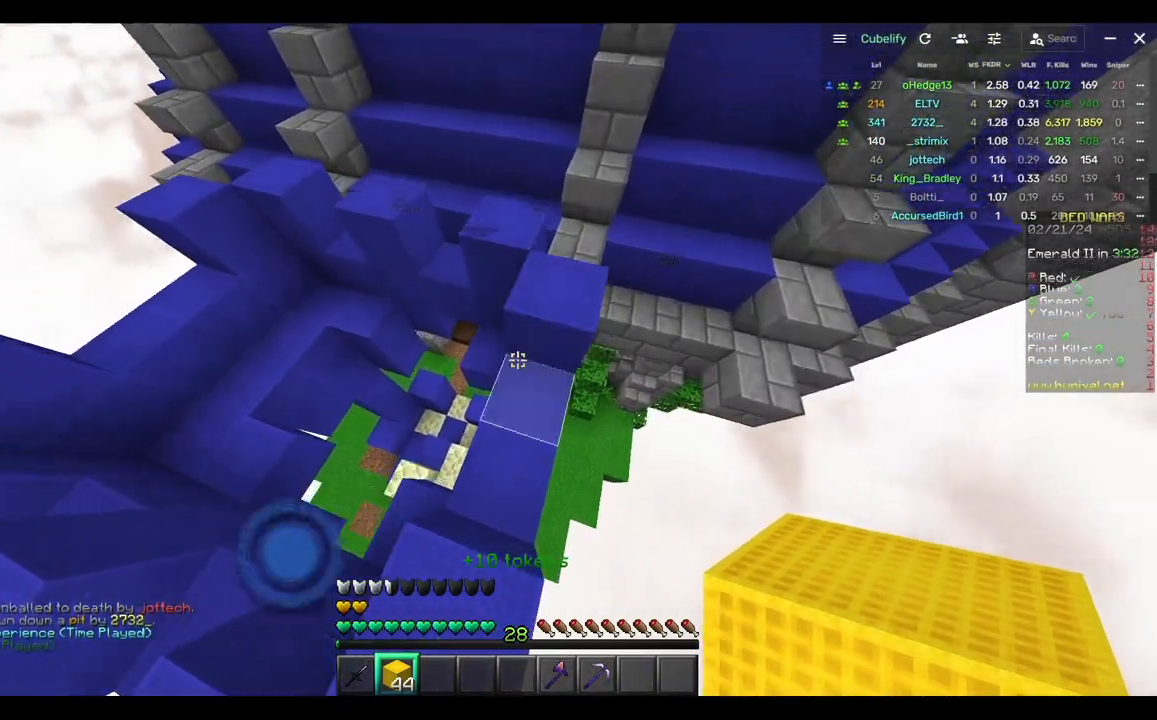
Gameplay with keyboard and mouse; each line is a JSON object with the keys and mouse buttons held at the frame after it. "events" lists presses ("down") and releases ("up") of "a", "d", "s", "w", "mouse_left" and "mouse_right" between this image and that frame as [ms after this image, input, new state], when the widget could be followed in between. "mouse_left", "mouse_right" = the "left", "right" buttons of the "mouse" list. No other keys are recorded. Fast repeated clicks can show as one long hold. Mouse movement is not recorded.
{"keys": ["d", "w"], "mouse": [], "events": [[333, "d", "up"], [383, "d", "down"]]}
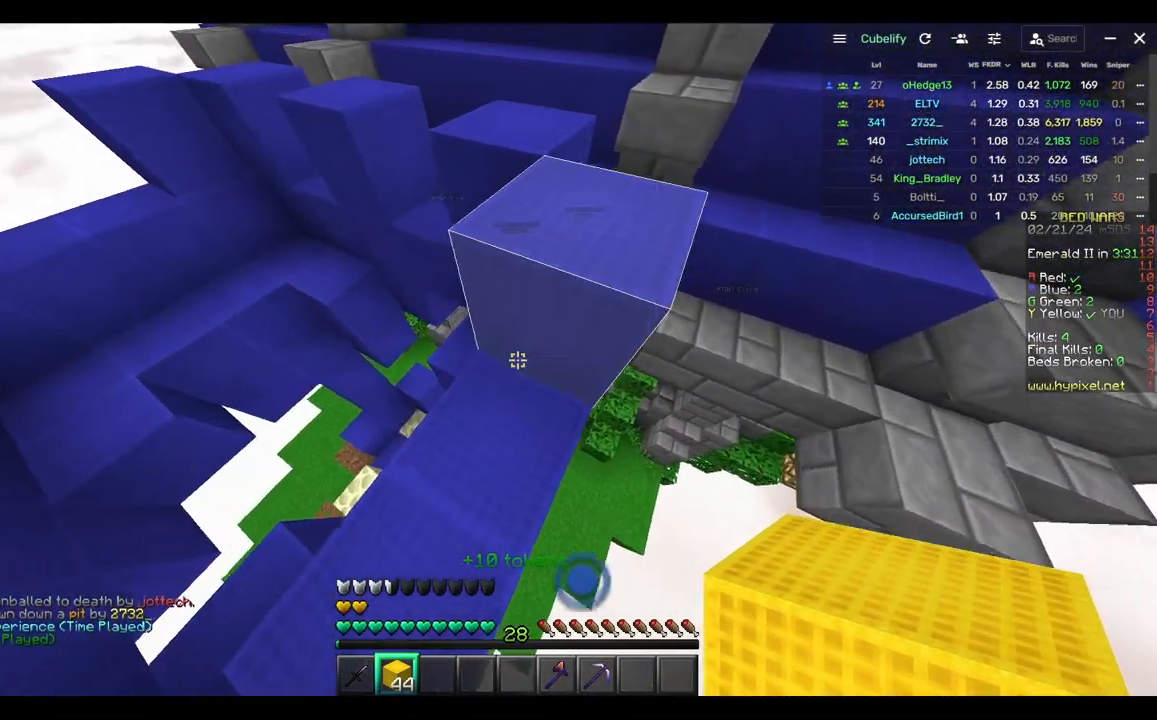
{"keys": ["d", "w"], "mouse": [], "events": []}
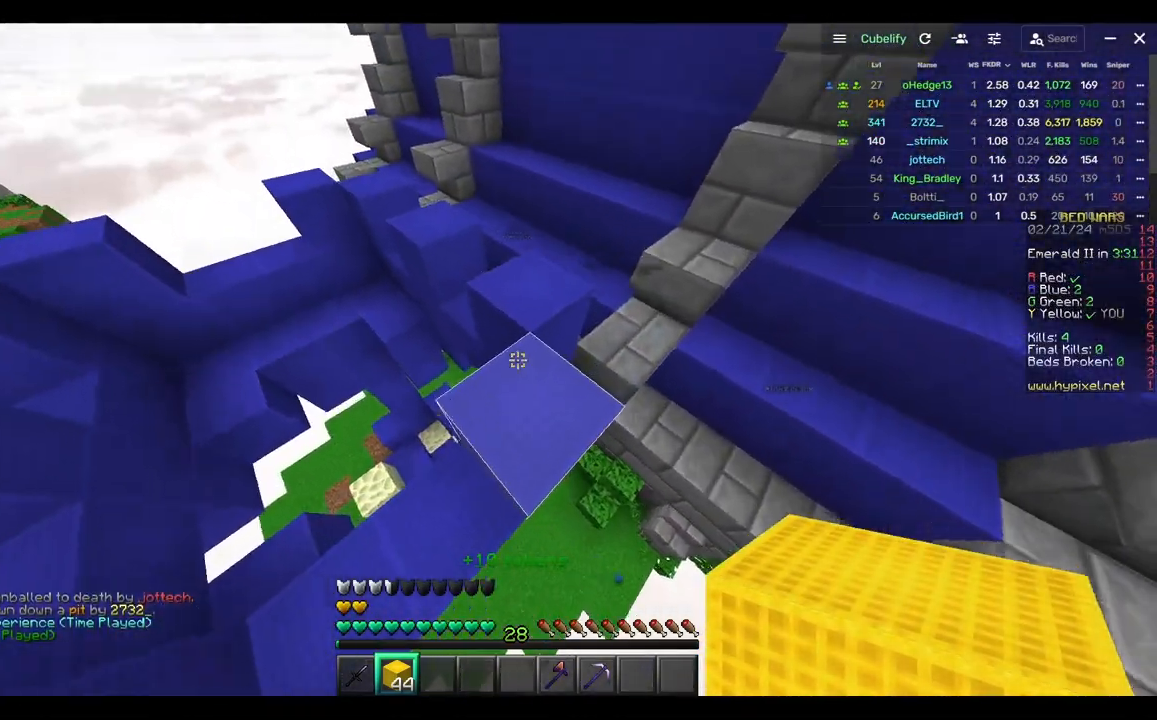
{"keys": ["w"], "mouse": [], "events": [[417, "d", "up"]]}
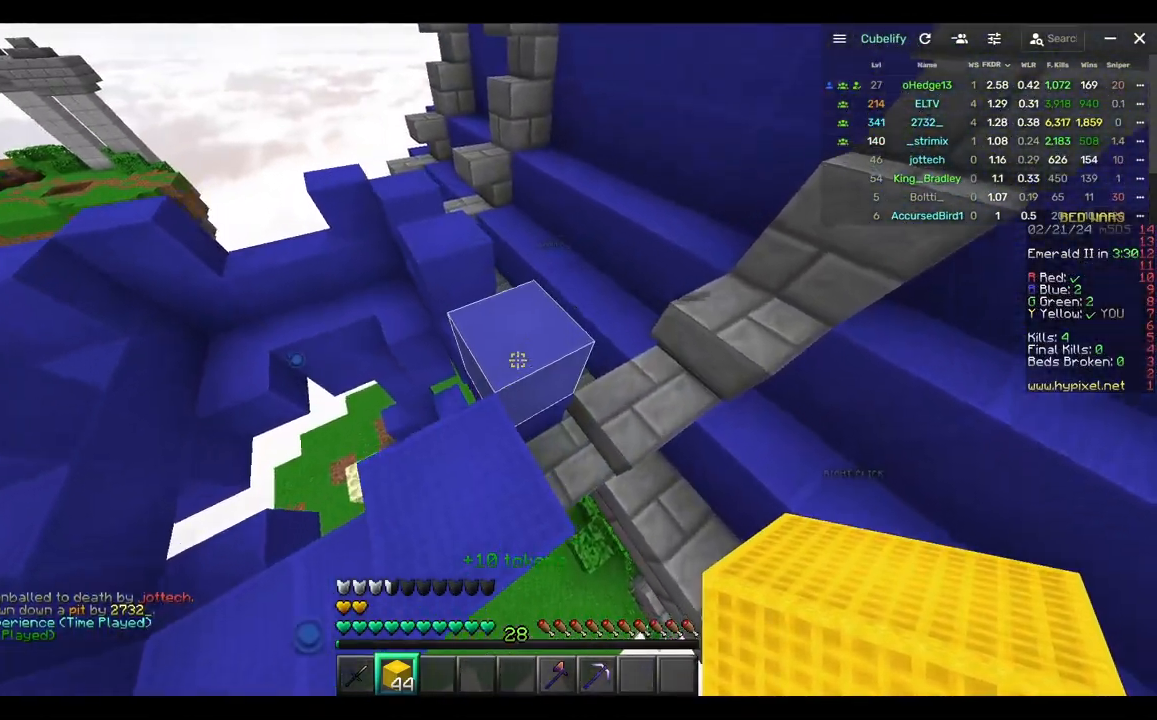
{"keys": ["w"], "mouse": [], "events": []}
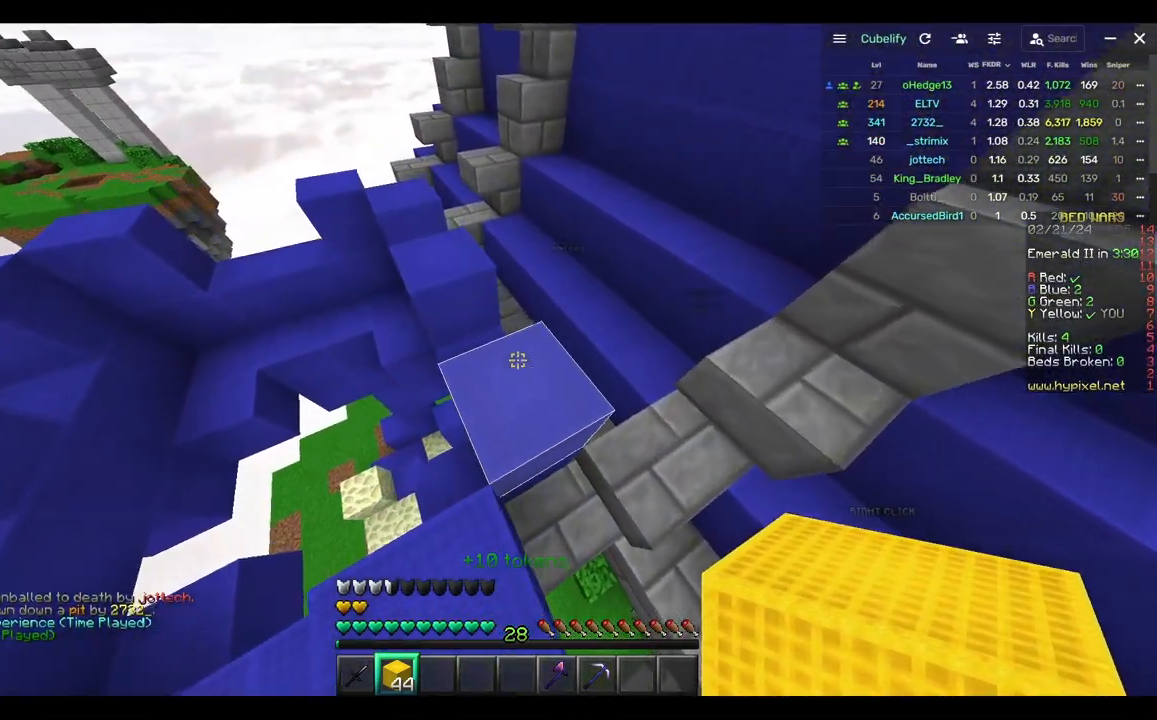
{"keys": ["d", "w"], "mouse": [], "events": [[150, "d", "down"]]}
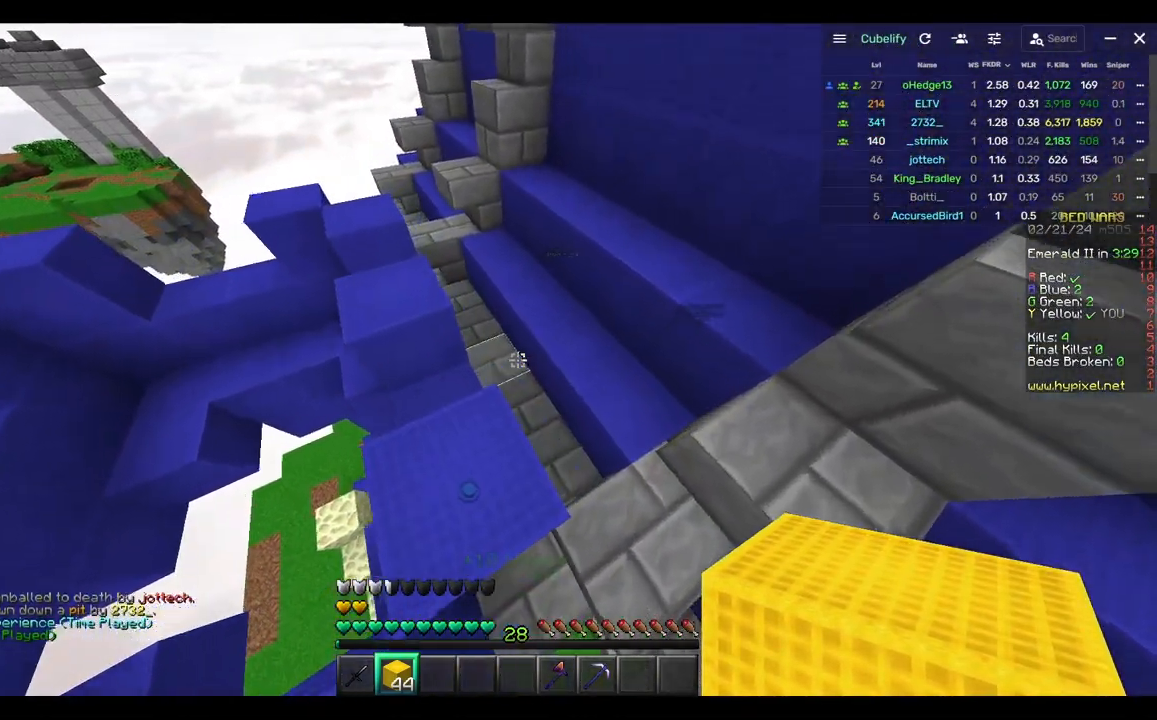
{"keys": ["w"], "mouse": [], "events": [[400, "d", "up"]]}
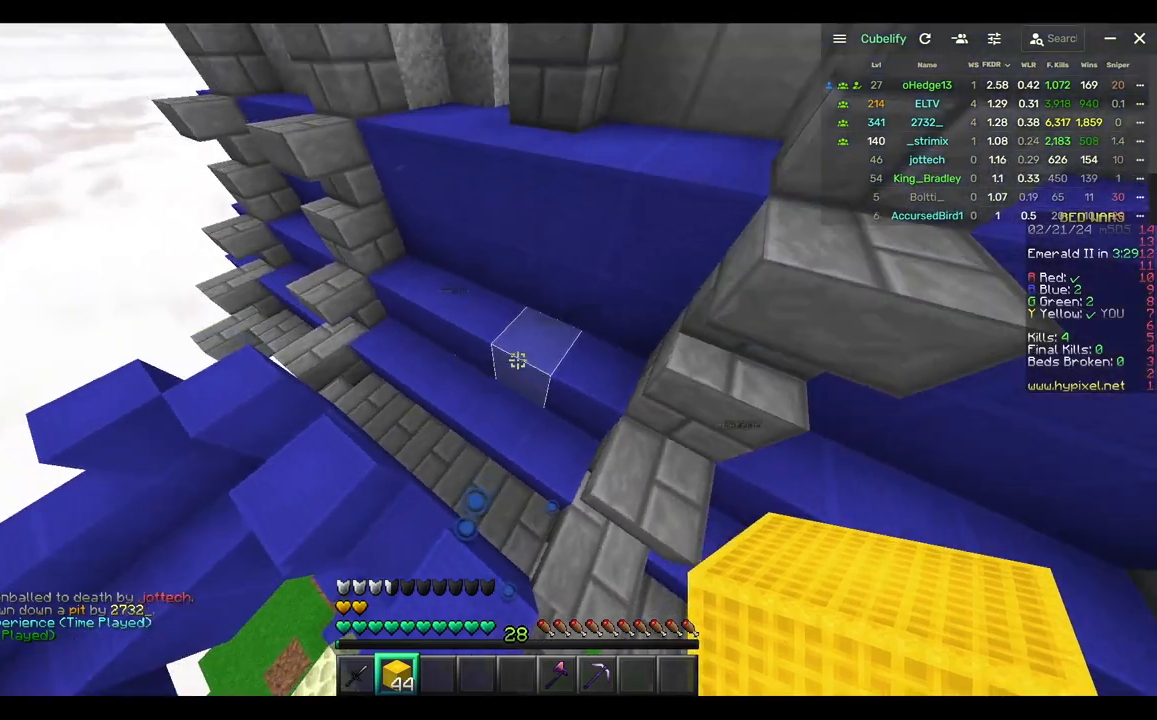
{"keys": ["w"], "mouse": [], "events": []}
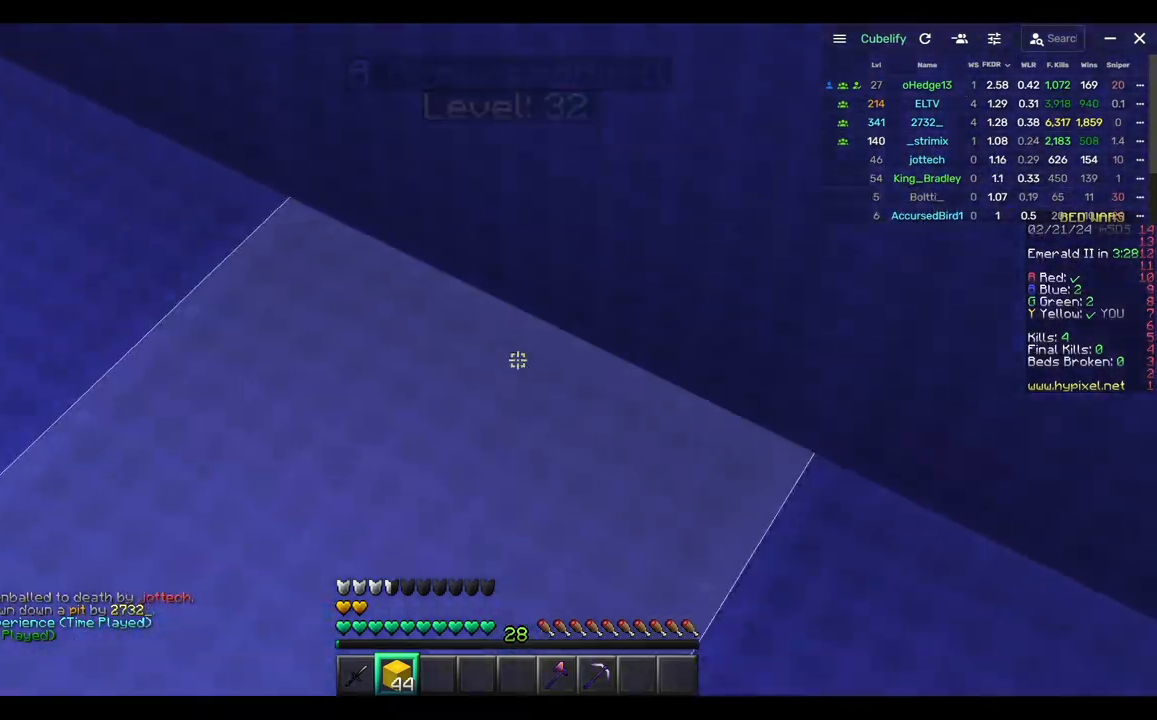
{"keys": ["a", "w"], "mouse": []}
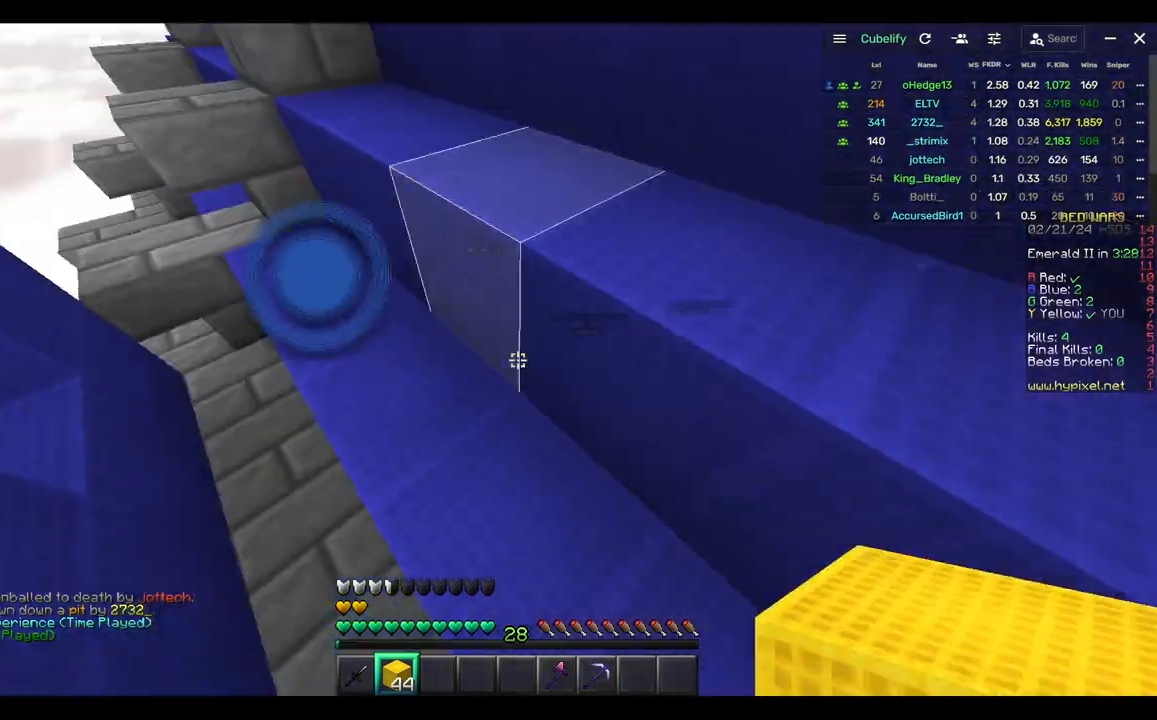
{"keys": ["a", "w"], "mouse": [], "events": []}
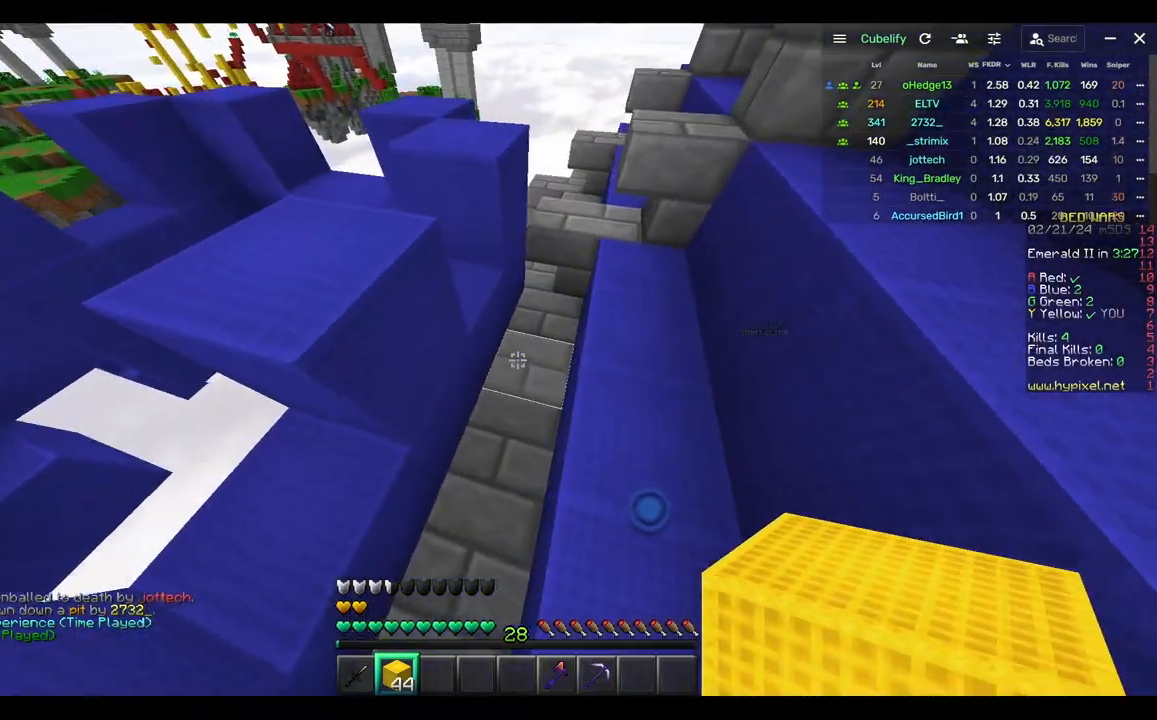
{"keys": ["d", "w"], "mouse": [], "events": [[67, "a", "up"], [350, "d", "down"]]}
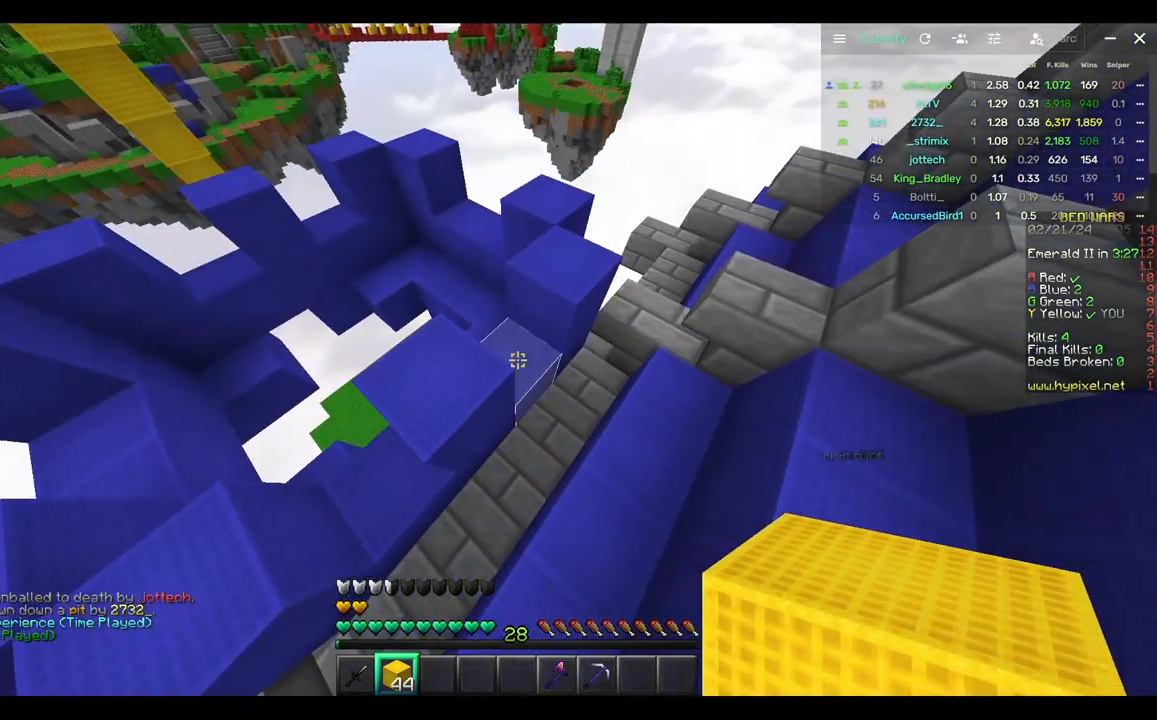
{"keys": ["d", "w"], "mouse": [], "events": []}
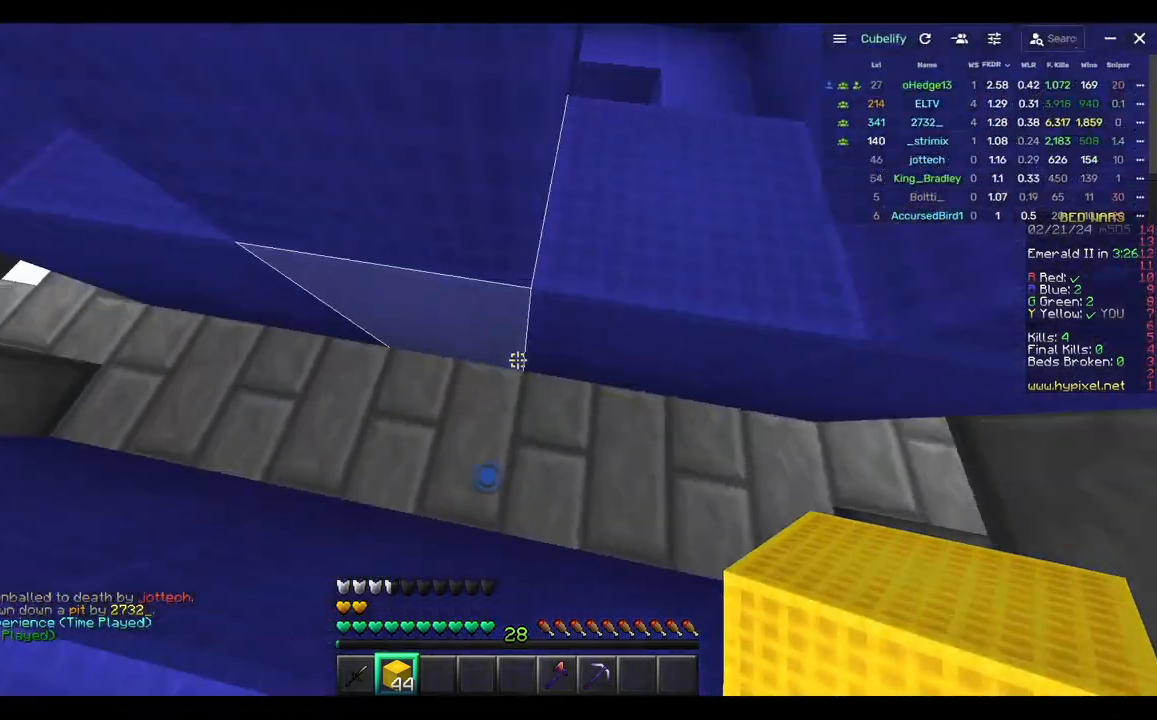
{"keys": ["d", "w"], "mouse": [], "events": []}
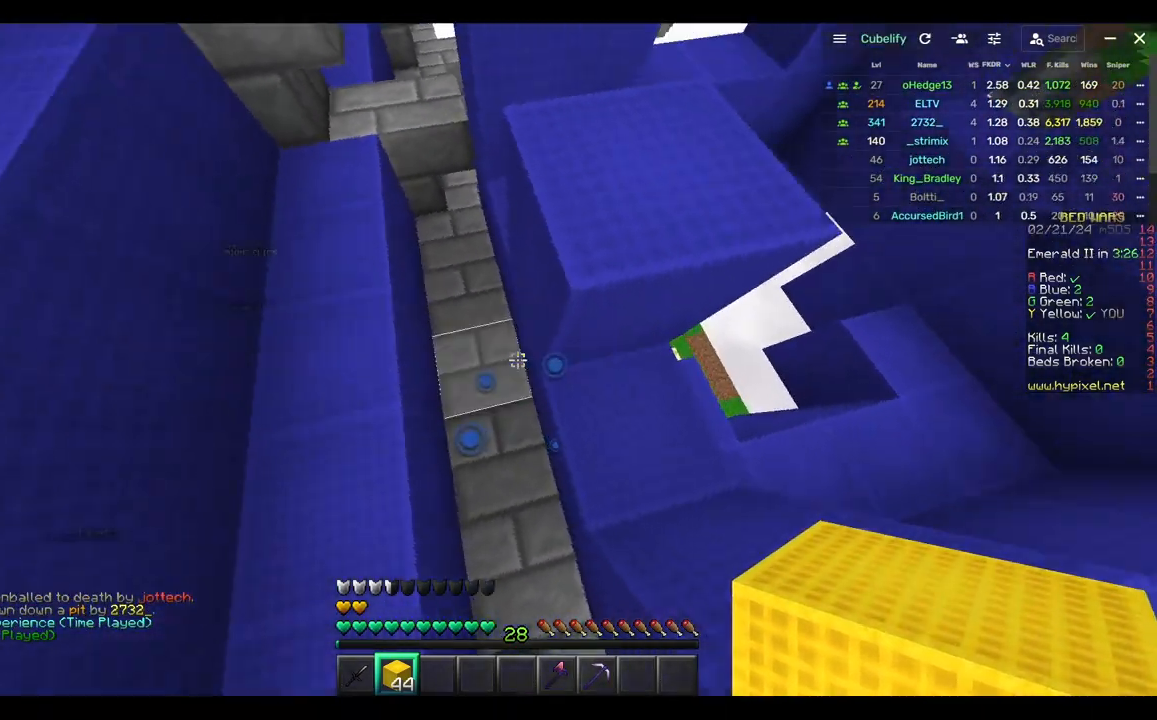
{"keys": [], "mouse": [], "events": [[33, "w", "up"], [417, "d", "up"]]}
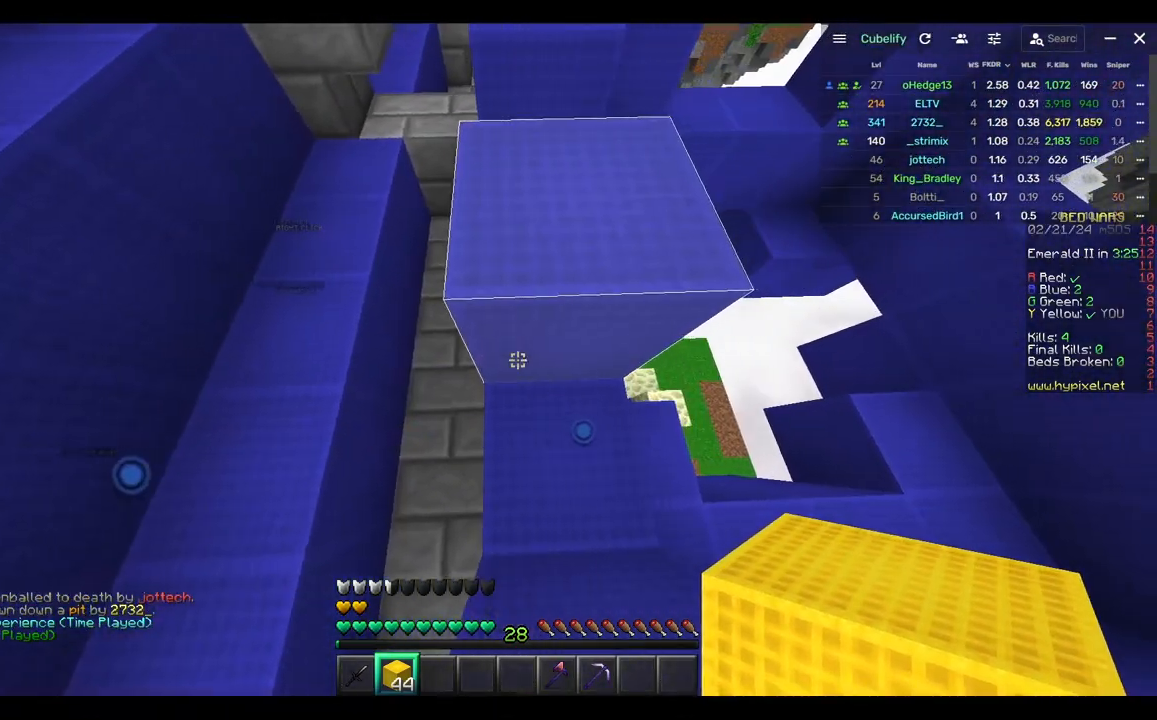
{"keys": [], "mouse": [], "events": []}
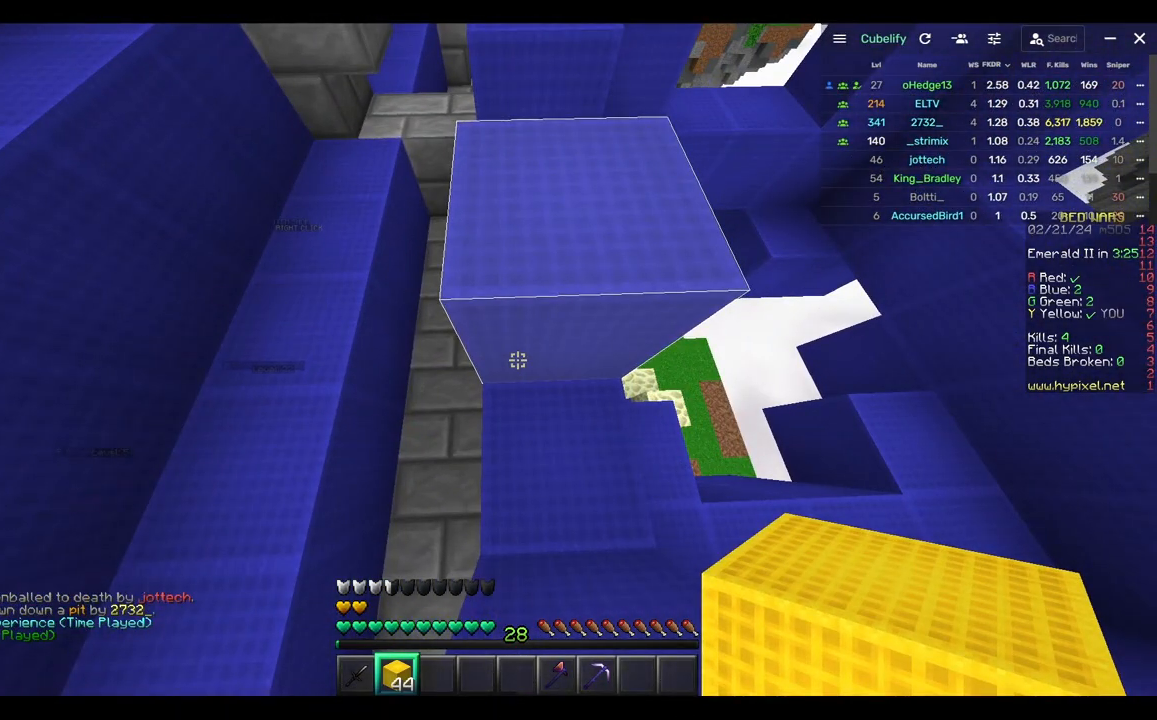
{"keys": ["d"], "mouse": [], "events": [[100, "d", "down"], [150, "s", "down"], [367, "s", "up"]]}
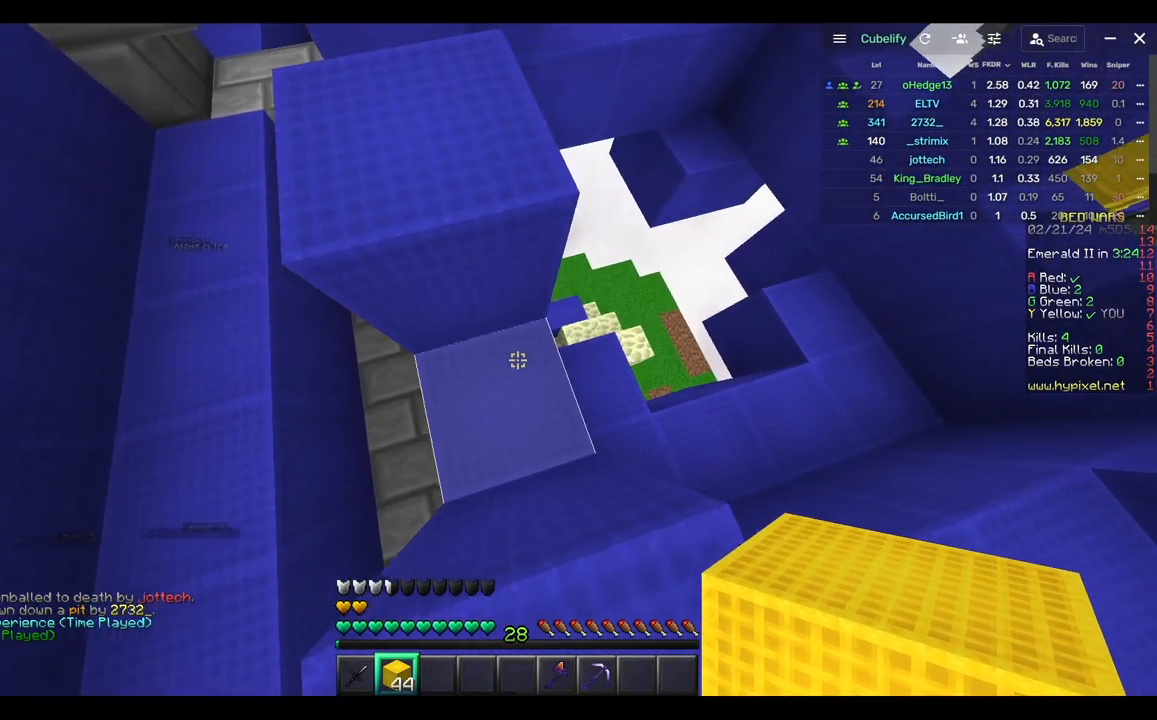
{"keys": ["d"], "mouse": [], "events": []}
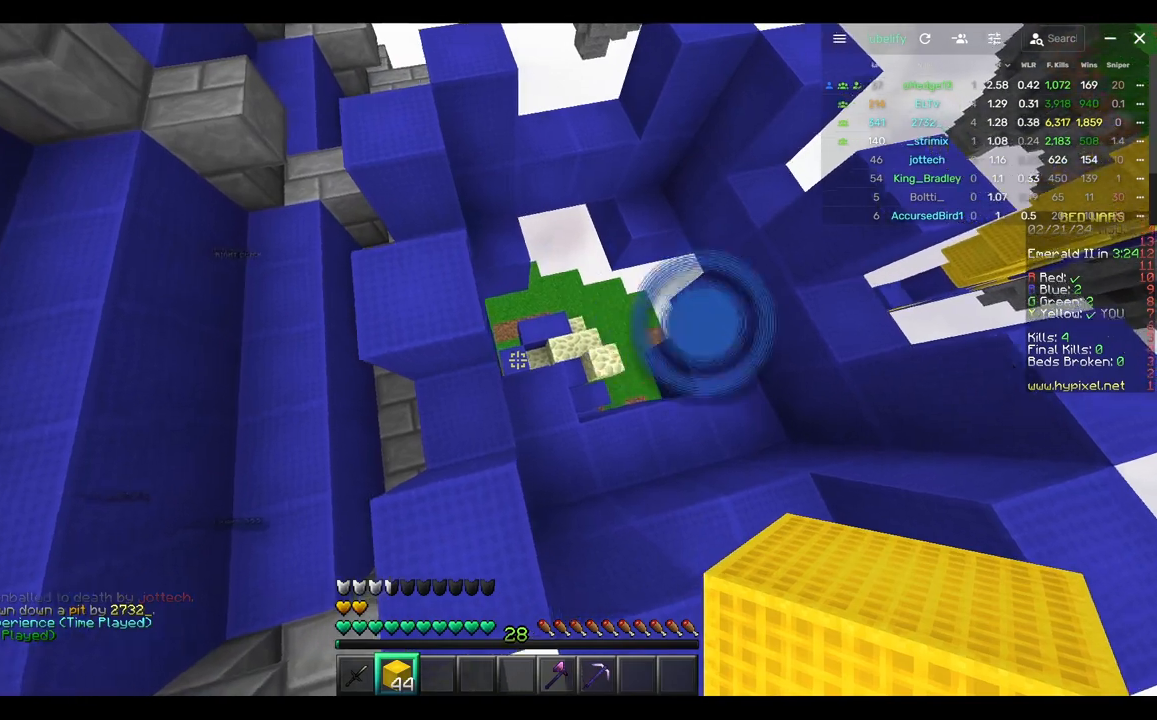
{"keys": ["d"], "mouse": [], "events": []}
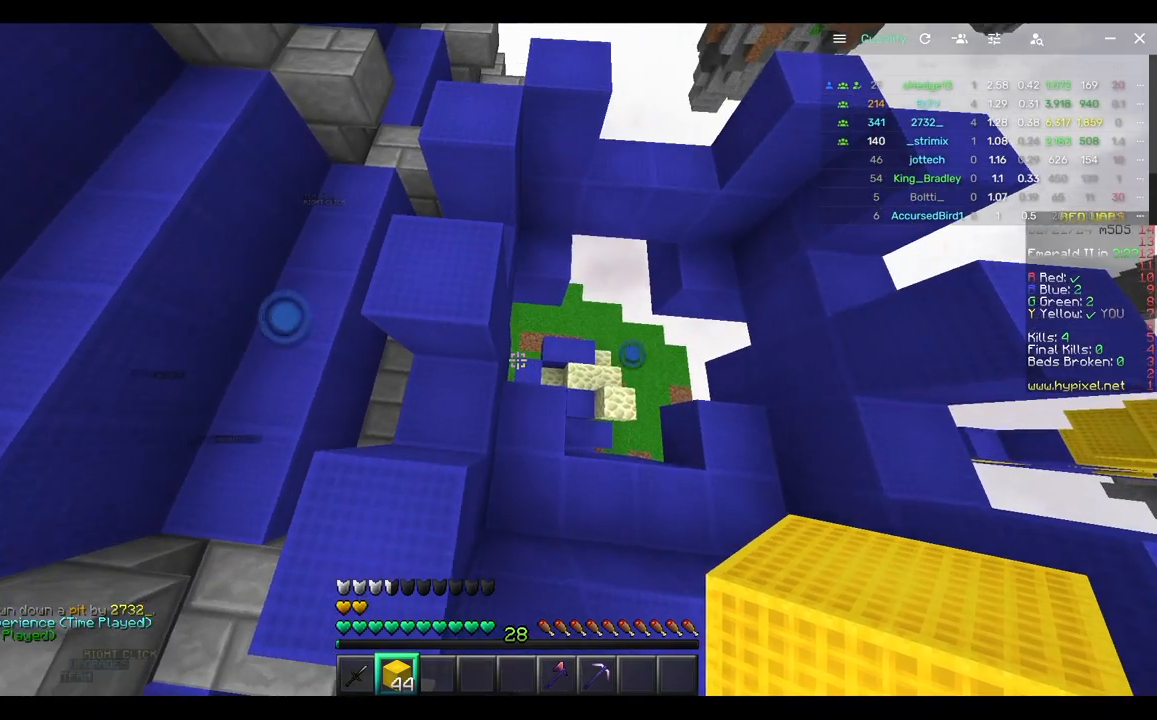
{"keys": ["d"], "mouse": []}